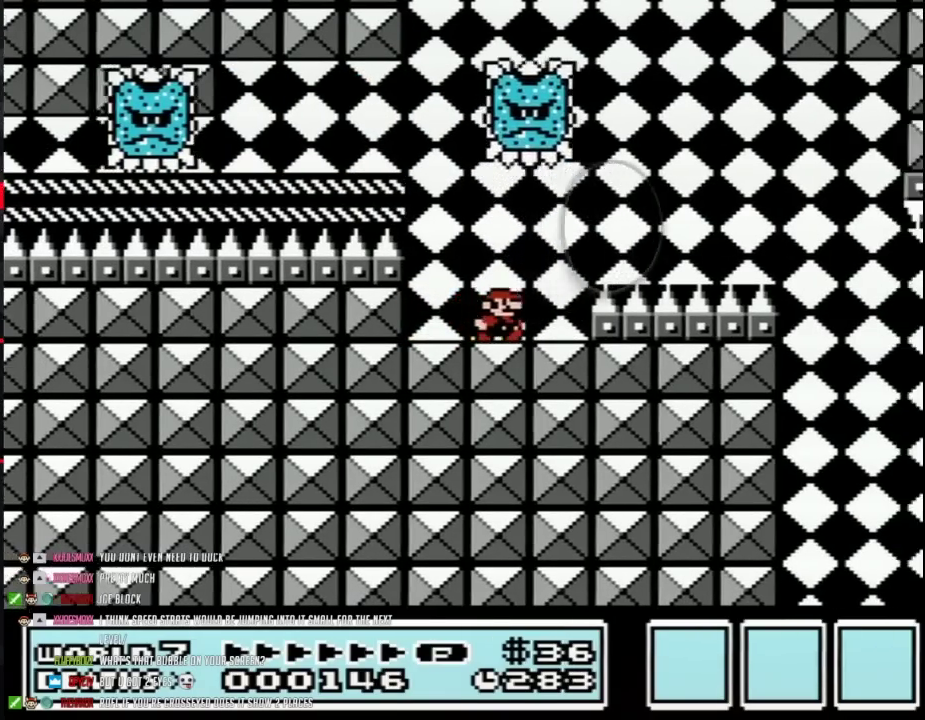
Gameplay with a controller (Nintendo layout); each line is a JSON object with the inputs held at the frame after it. "events" lists button and stick changes between this image and that frame as [ms after this image, input, new state], when the widget could be followed in between. Not read: L3 R3.
{"buttons": ["B", "DPAD_RIGHT"], "events": [[133, "A", "down"], [383, "A", "up"]]}
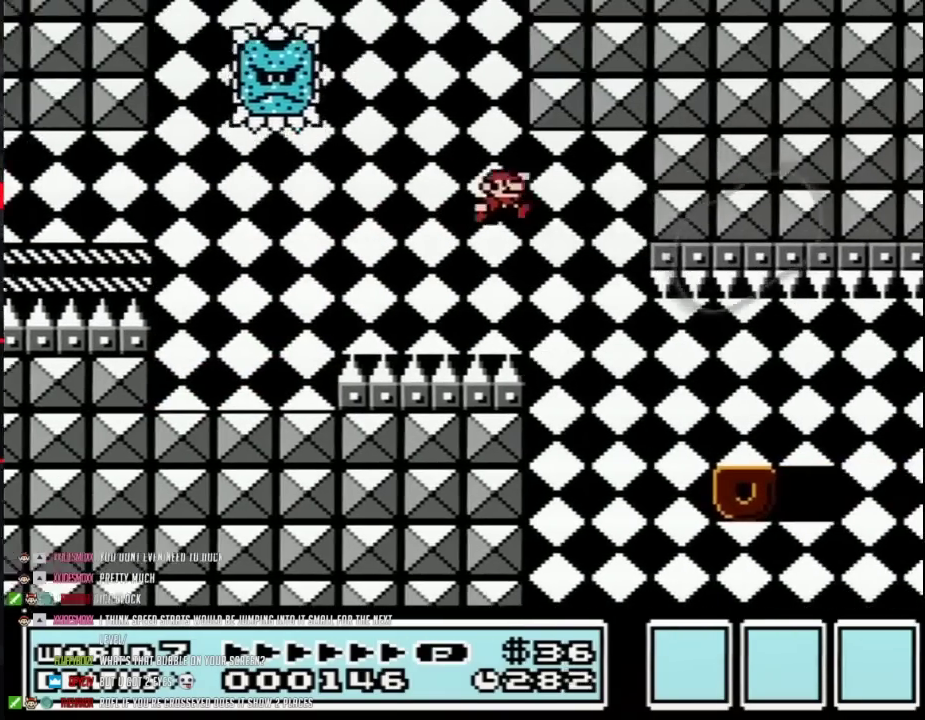
{"buttons": ["B", "DPAD_LEFT"], "events": [[383, "DPAD_RIGHT", "up"], [417, "DPAD_LEFT", "down"]]}
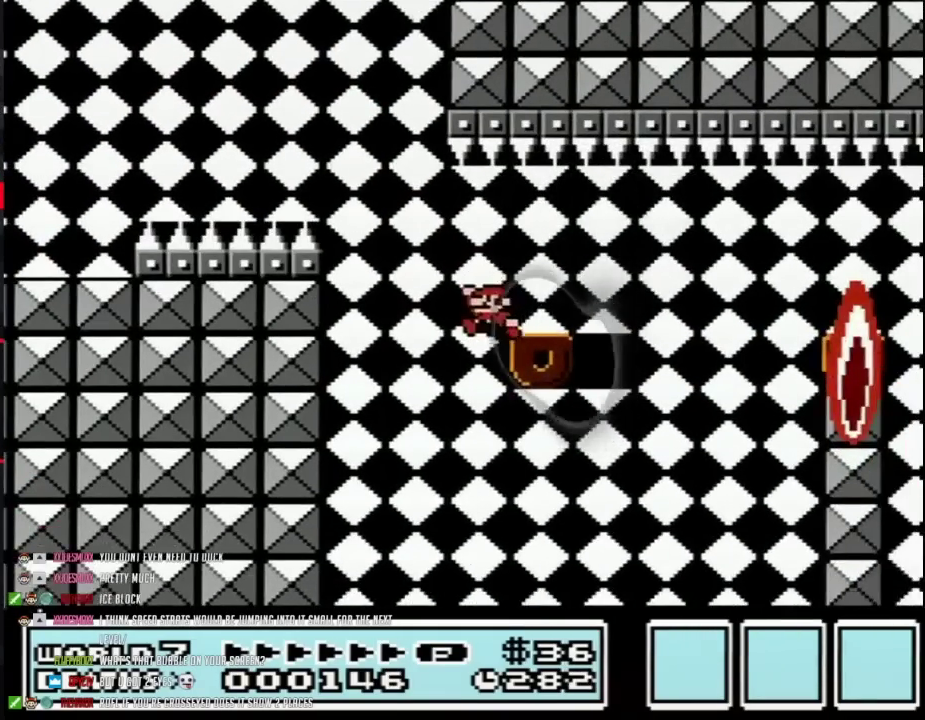
{"buttons": [], "events": [[100, "DPAD_UP", "down"], [200, "DPAD_LEFT", "up"], [200, "DPAD_RIGHT", "down"], [200, "DPAD_UP", "up"], [350, "DPAD_RIGHT", "up"], [383, "B", "up"]]}
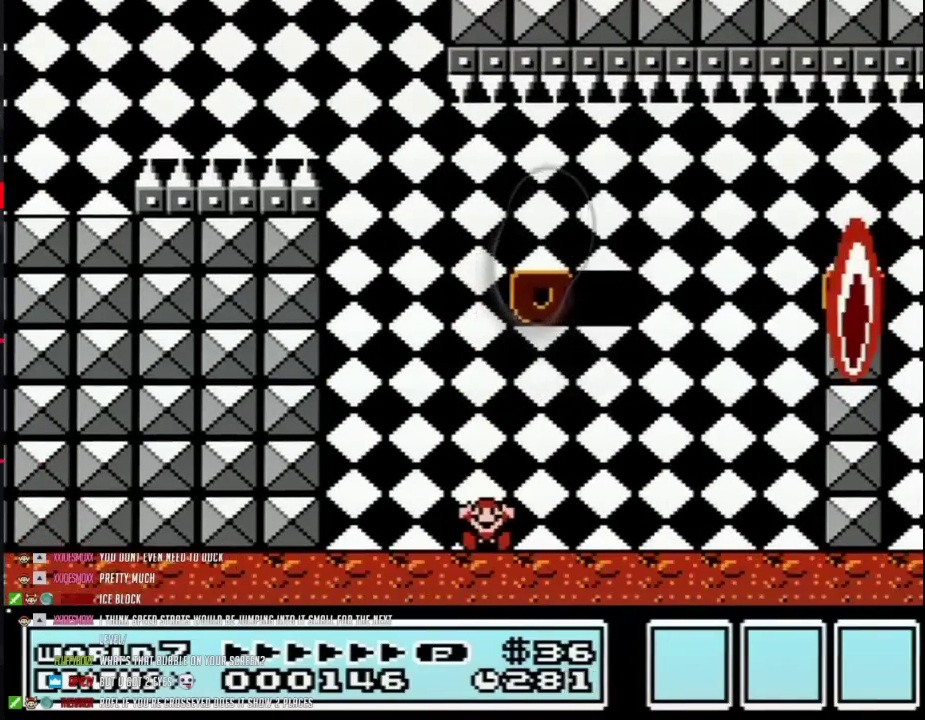
{"buttons": ["A"], "events": [[100, "A", "down"], [200, "A", "up"], [267, "A", "down"]]}
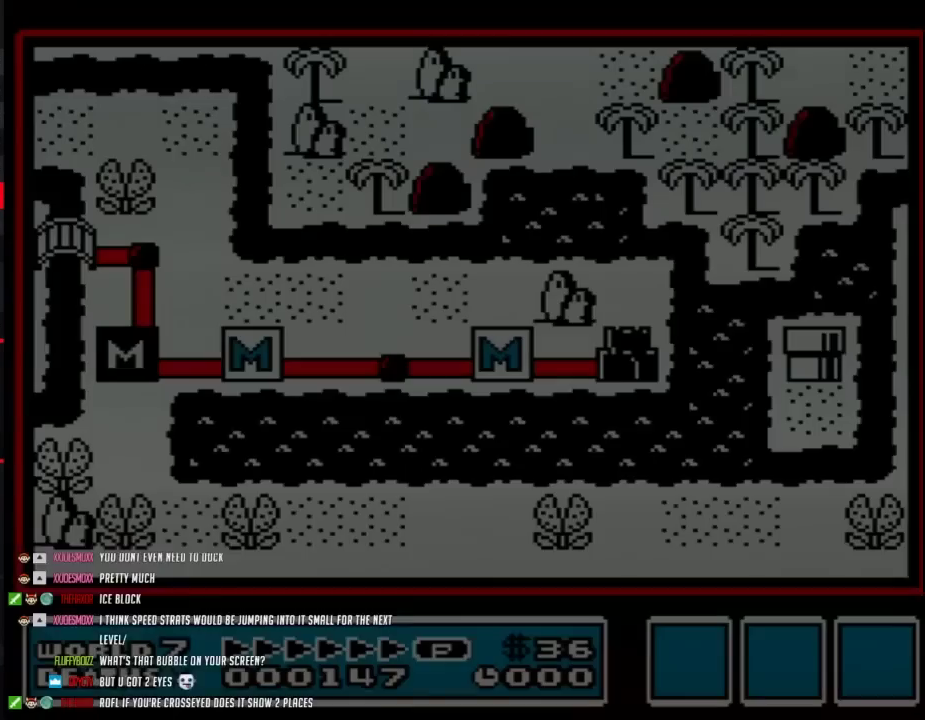
{"buttons": ["A"], "events": [[167, "A", "up"], [233, "A", "down"]]}
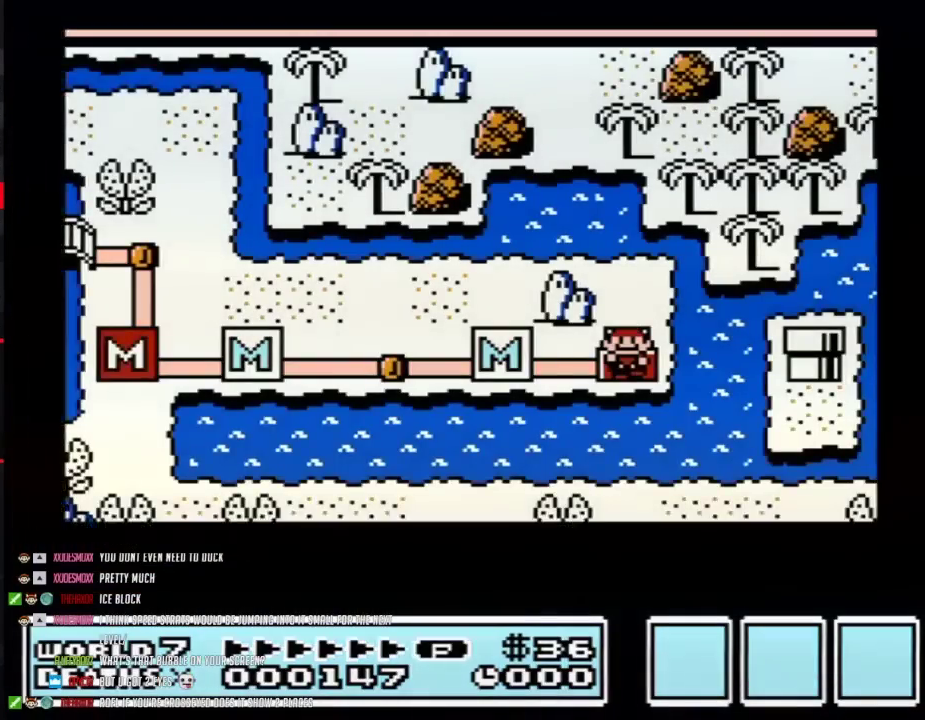
{"buttons": ["A"], "events": []}
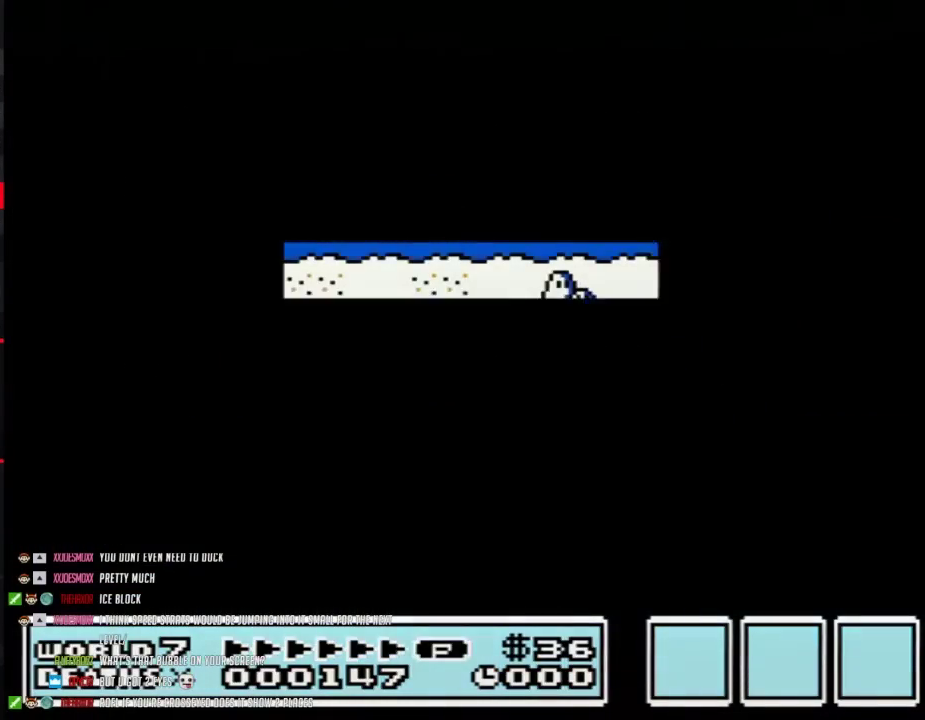
{"buttons": ["A"], "events": [[417, "A", "up"], [500, "A", "down"]]}
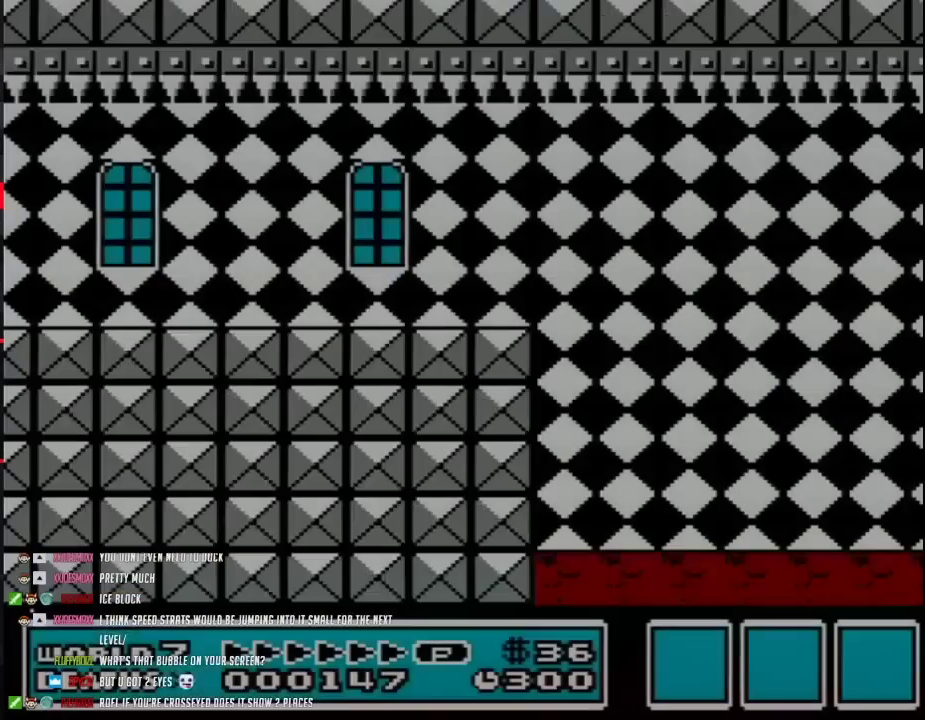
{"buttons": ["B", "DPAD_RIGHT"], "events": [[50, "A", "up"], [50, "B", "down"], [167, "DPAD_RIGHT", "down"]]}
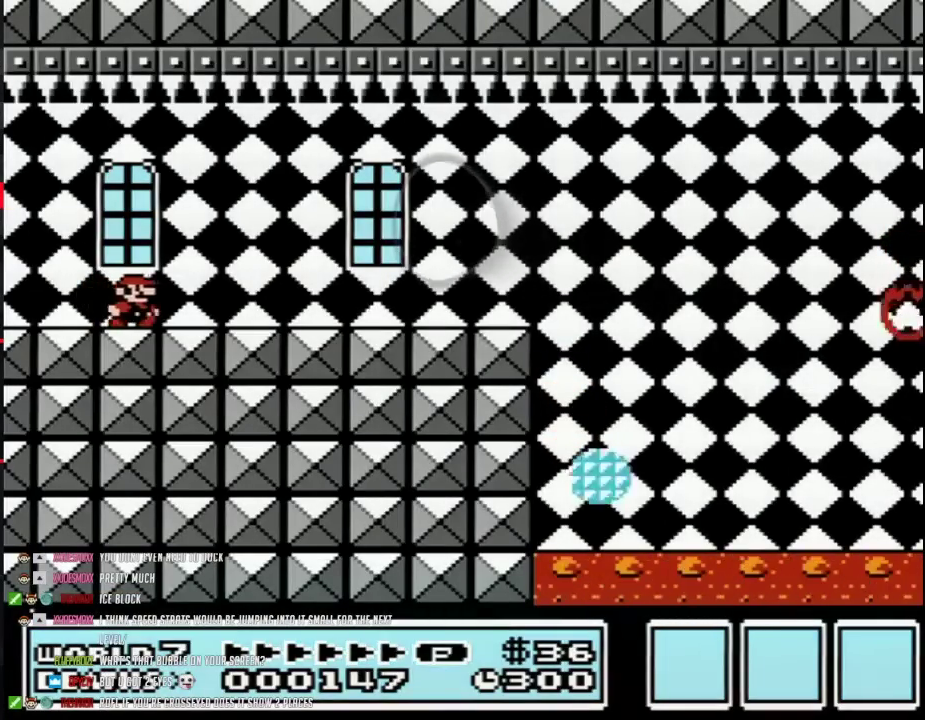
{"buttons": ["B", "DPAD_RIGHT"], "events": []}
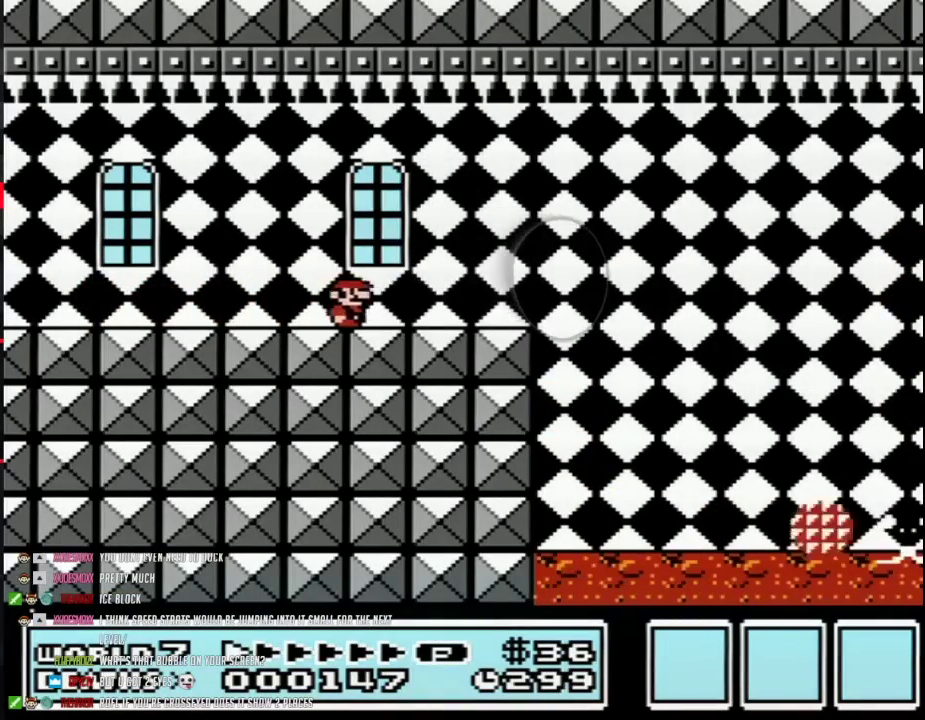
{"buttons": ["A", "B", "DPAD_RIGHT"], "events": [[450, "A", "down"]]}
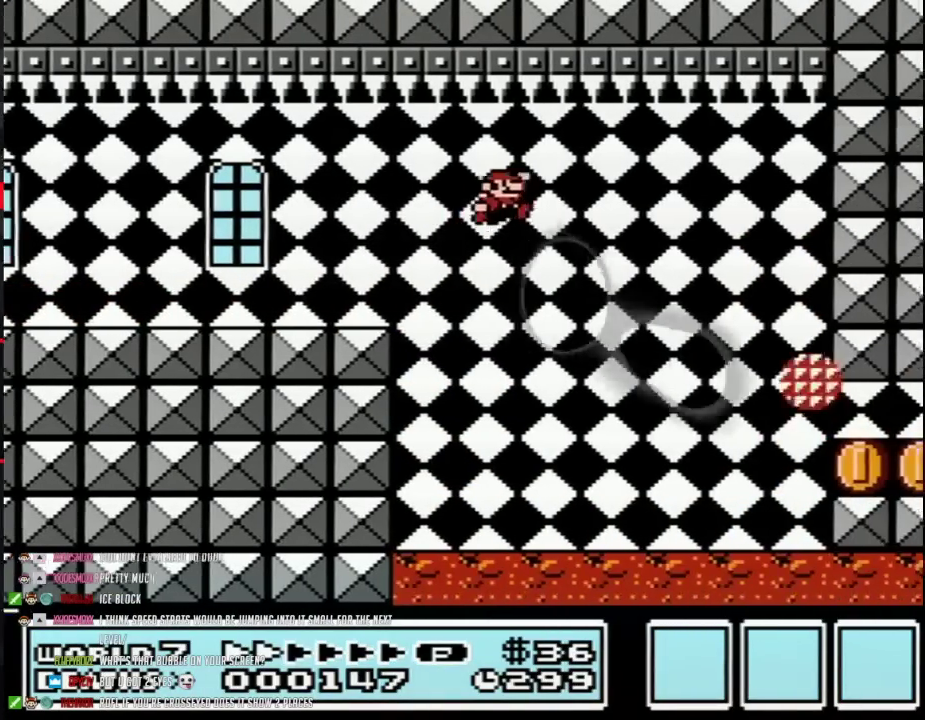
{"buttons": ["A", "B", "DPAD_RIGHT"], "events": [[17, "A", "up"], [267, "A", "down"]]}
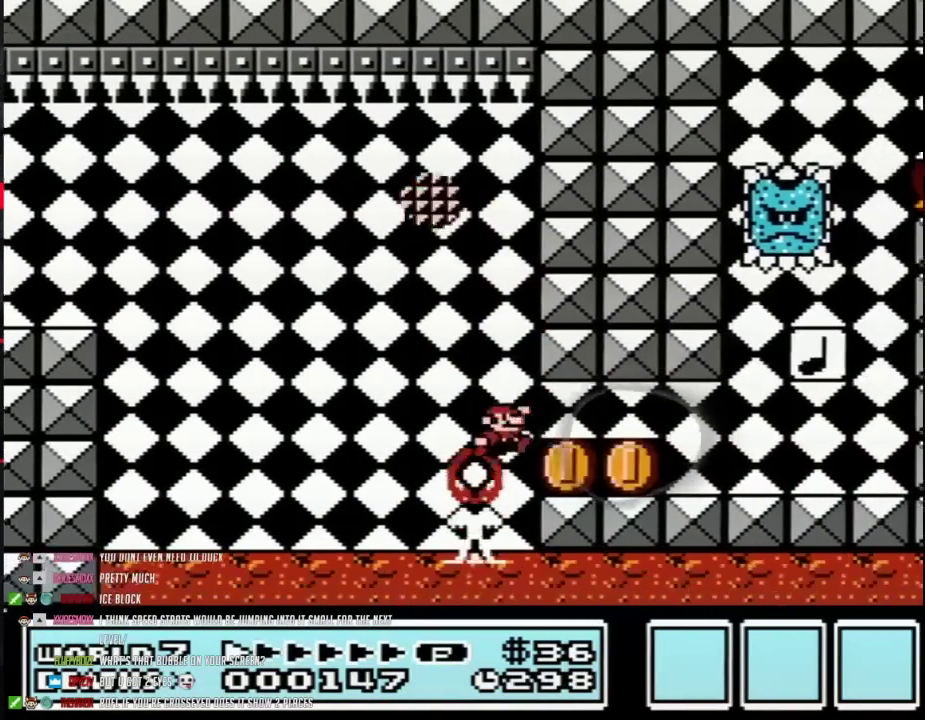
{"buttons": ["B", "DPAD_RIGHT"], "events": [[100, "A", "up"]]}
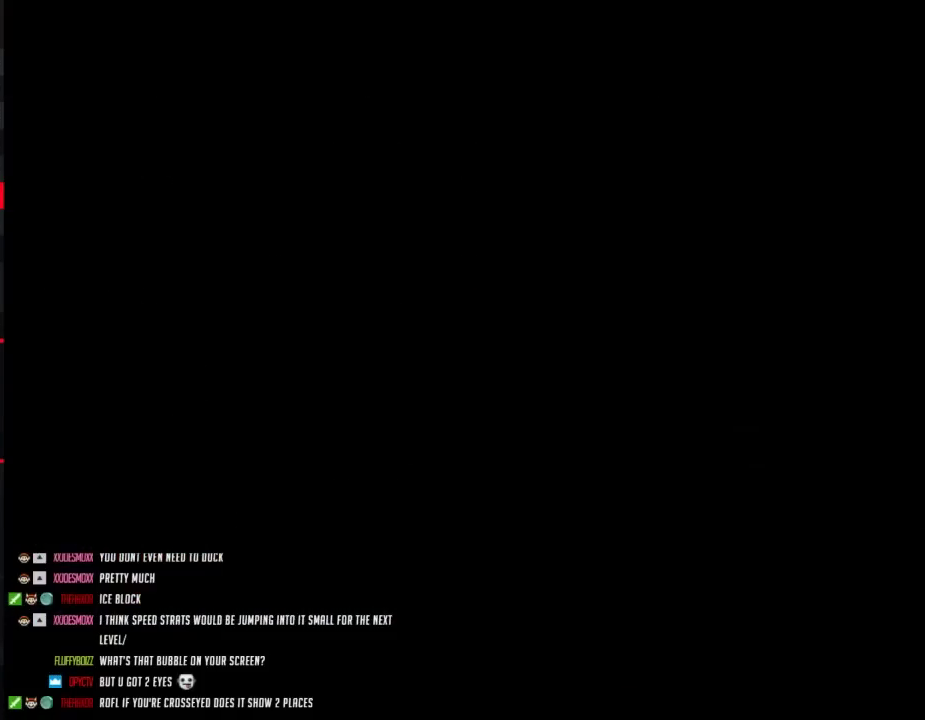
{"buttons": [], "events": [[200, "B", "up"], [233, "DPAD_RIGHT", "up"]]}
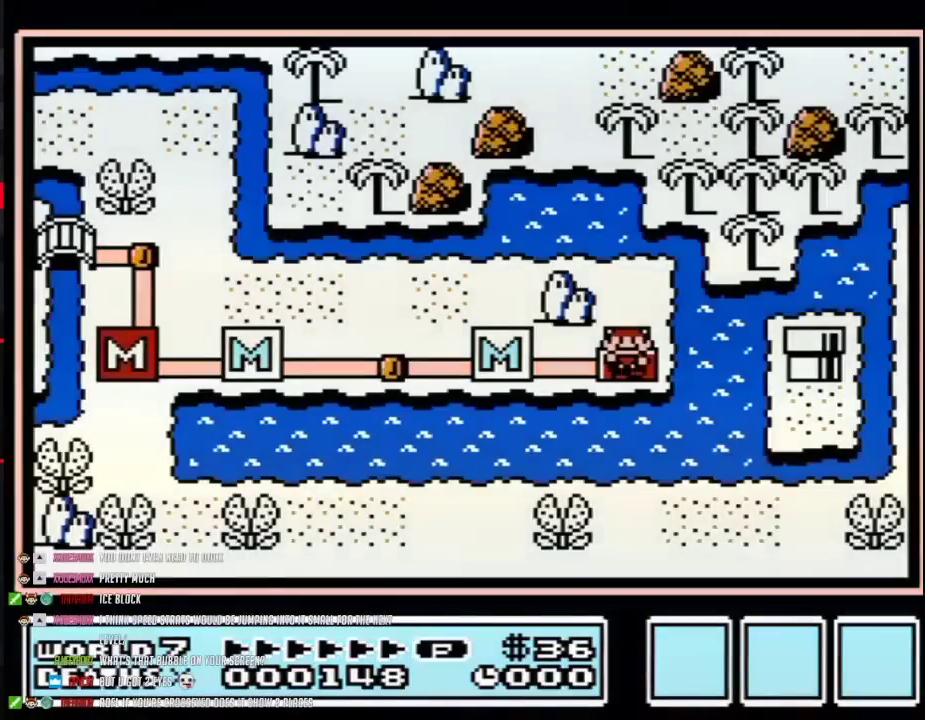
{"buttons": [], "events": []}
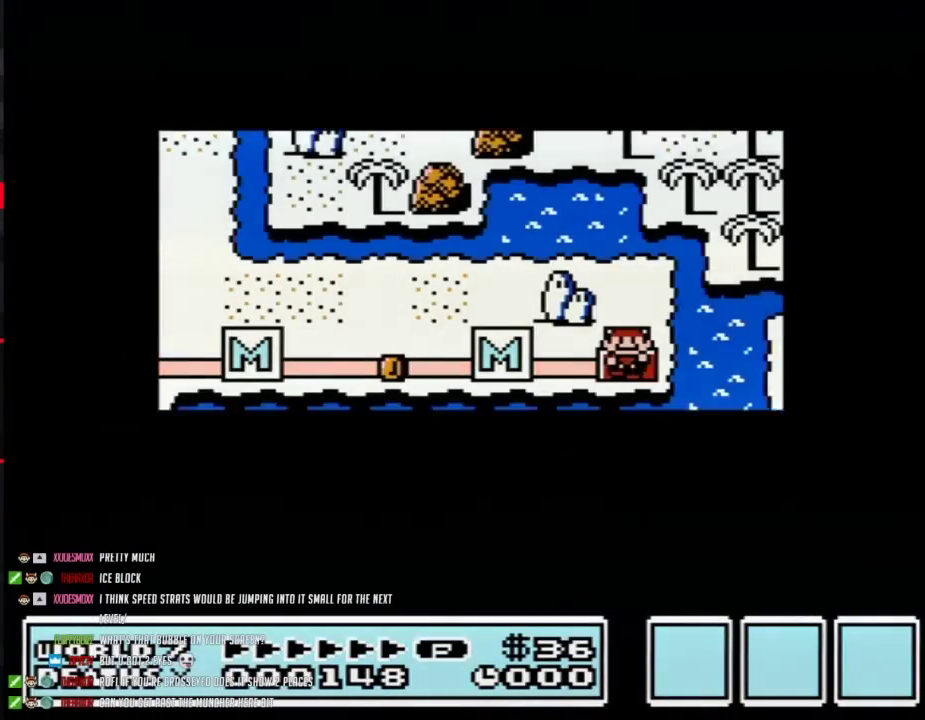
{"buttons": [], "events": []}
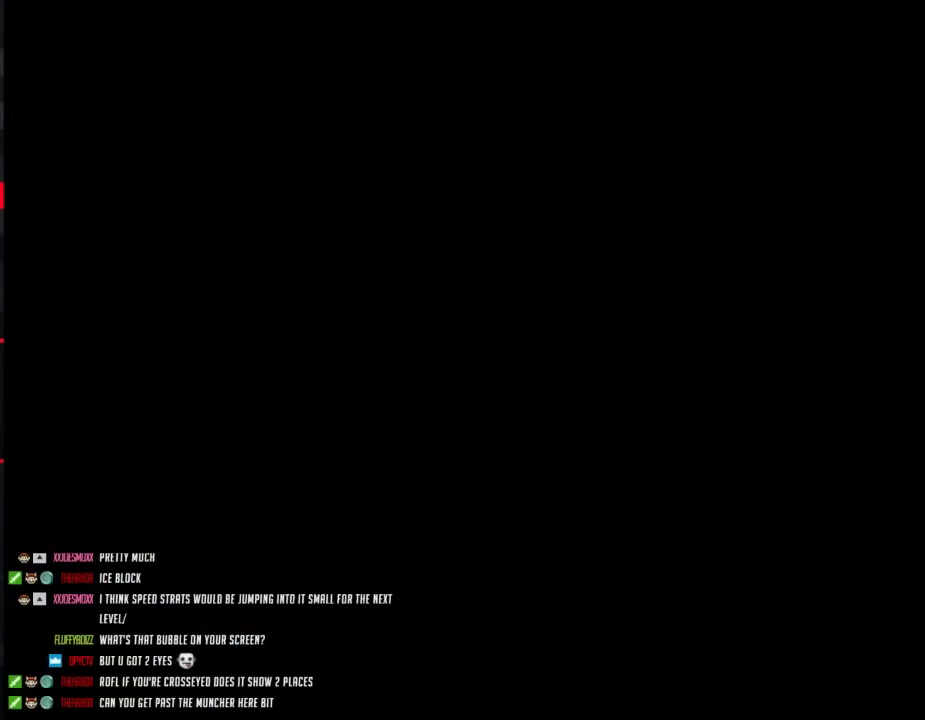
{"buttons": ["B", "DPAD_RIGHT"], "events": [[283, "B", "down"], [283, "DPAD_RIGHT", "down"]]}
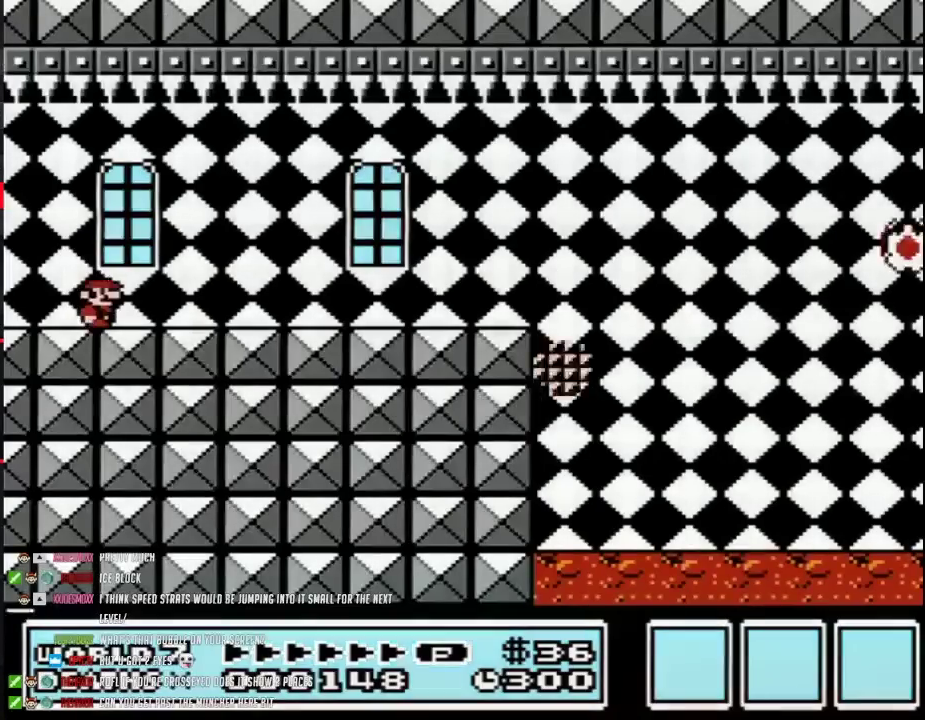
{"buttons": ["B", "DPAD_RIGHT"], "events": []}
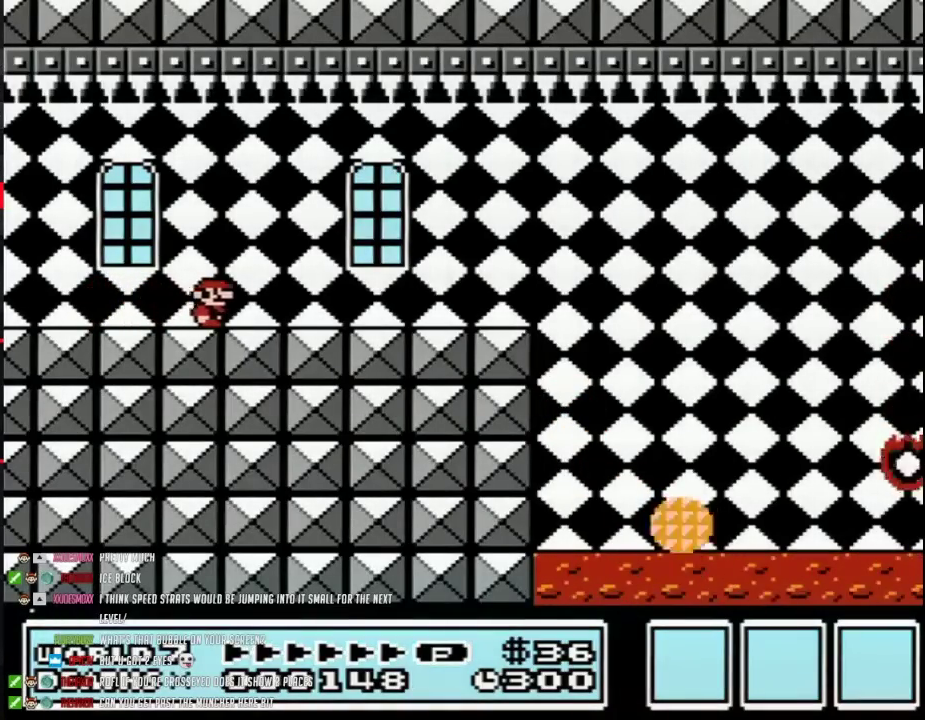
{"buttons": ["B", "DPAD_RIGHT"], "events": []}
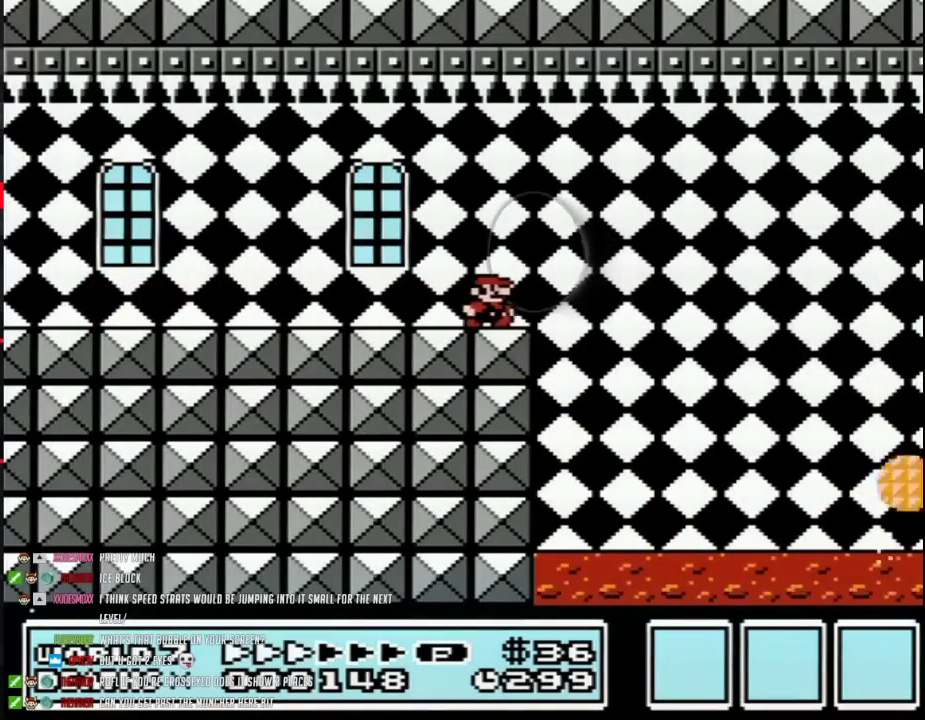
{"buttons": ["A", "B", "DPAD_RIGHT"], "events": [[167, "A", "down"], [267, "A", "up"], [450, "A", "down"]]}
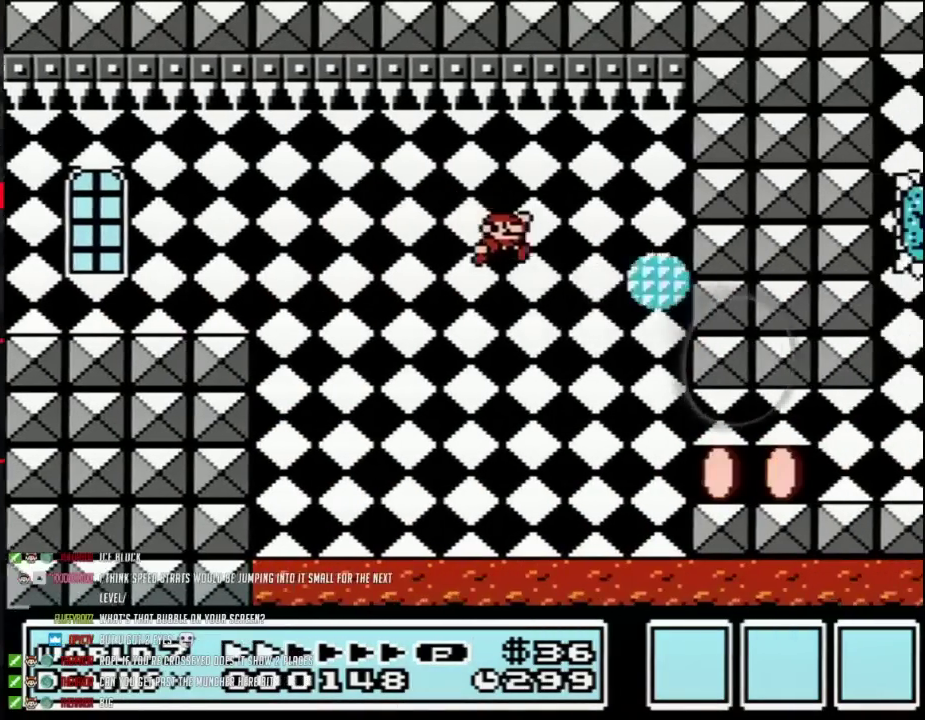
{"buttons": ["B", "DPAD_RIGHT"], "events": [[117, "A", "up"]]}
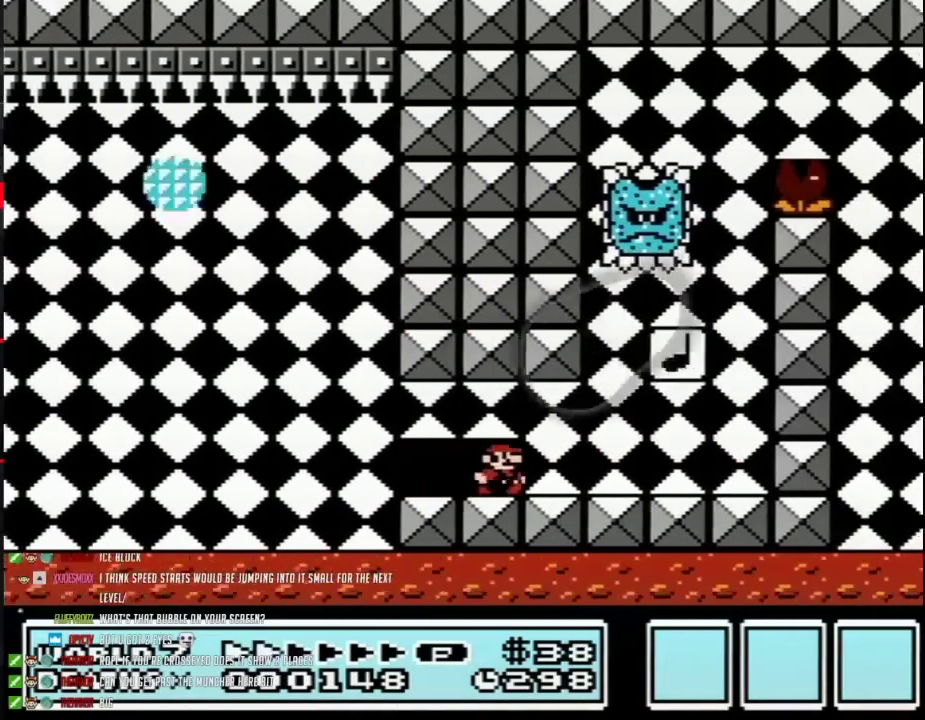
{"buttons": ["A", "B", "DPAD_RIGHT"], "events": [[483, "A", "down"]]}
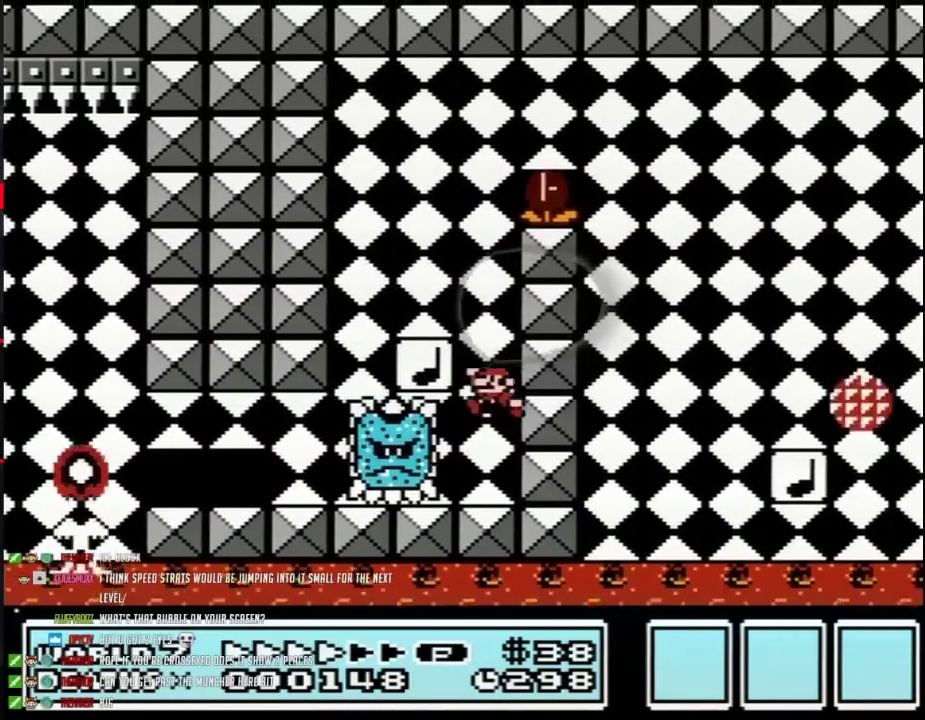
{"buttons": ["B", "DPAD_RIGHT"], "events": [[17, "DPAD_LEFT", "down"], [17, "DPAD_RIGHT", "up"], [383, "A", "up"], [450, "DPAD_LEFT", "up"], [450, "DPAD_RIGHT", "down"]]}
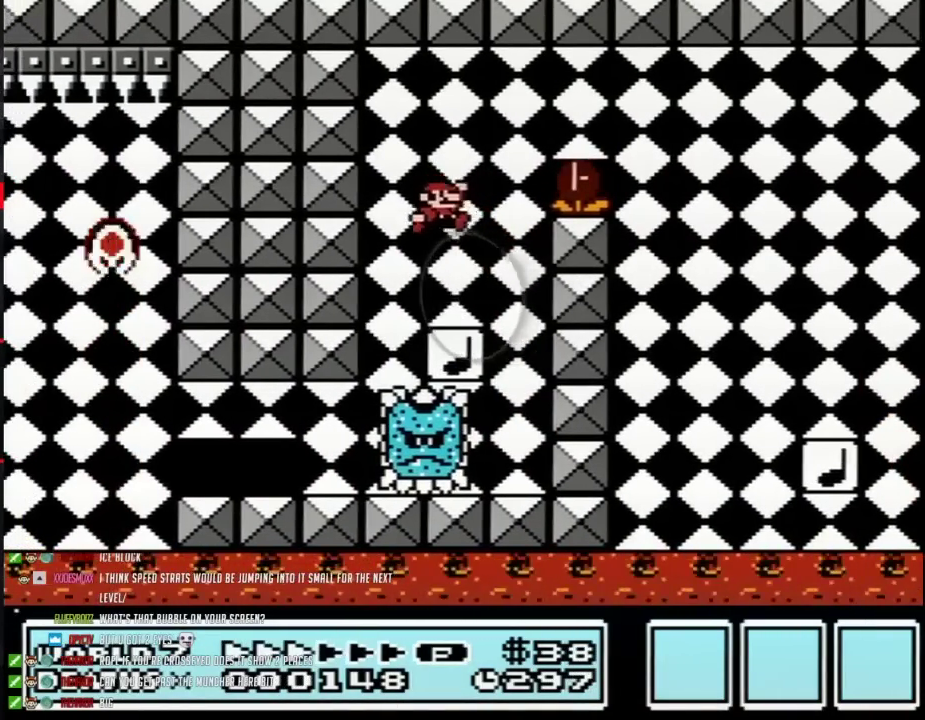
{"buttons": ["A", "B", "DPAD_RIGHT"], "events": [[317, "A", "down"]]}
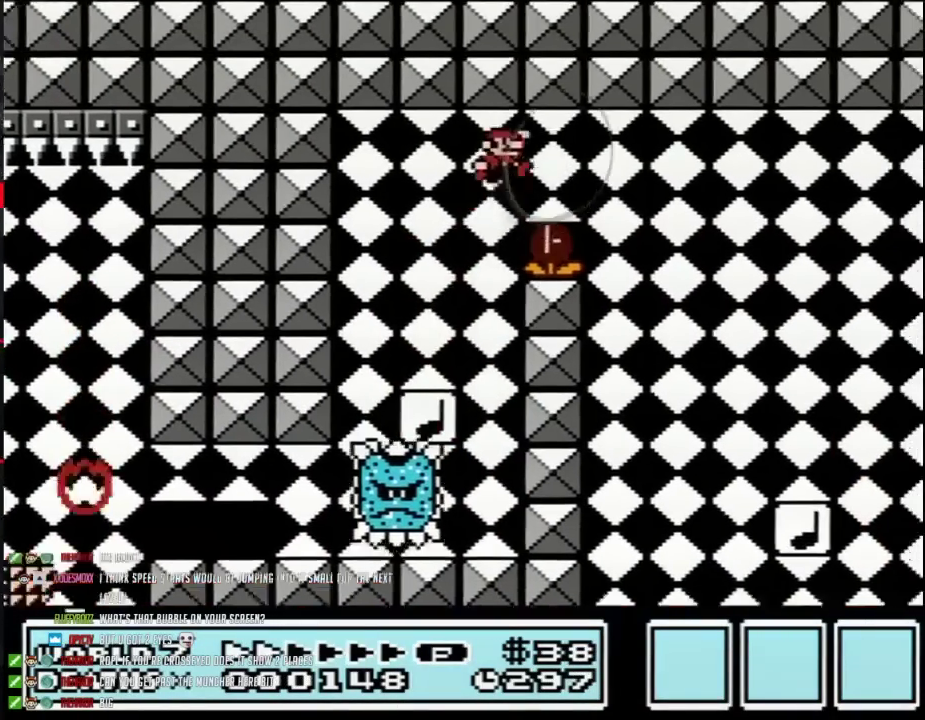
{"buttons": ["B", "DPAD_RIGHT"], "events": [[417, "A", "up"]]}